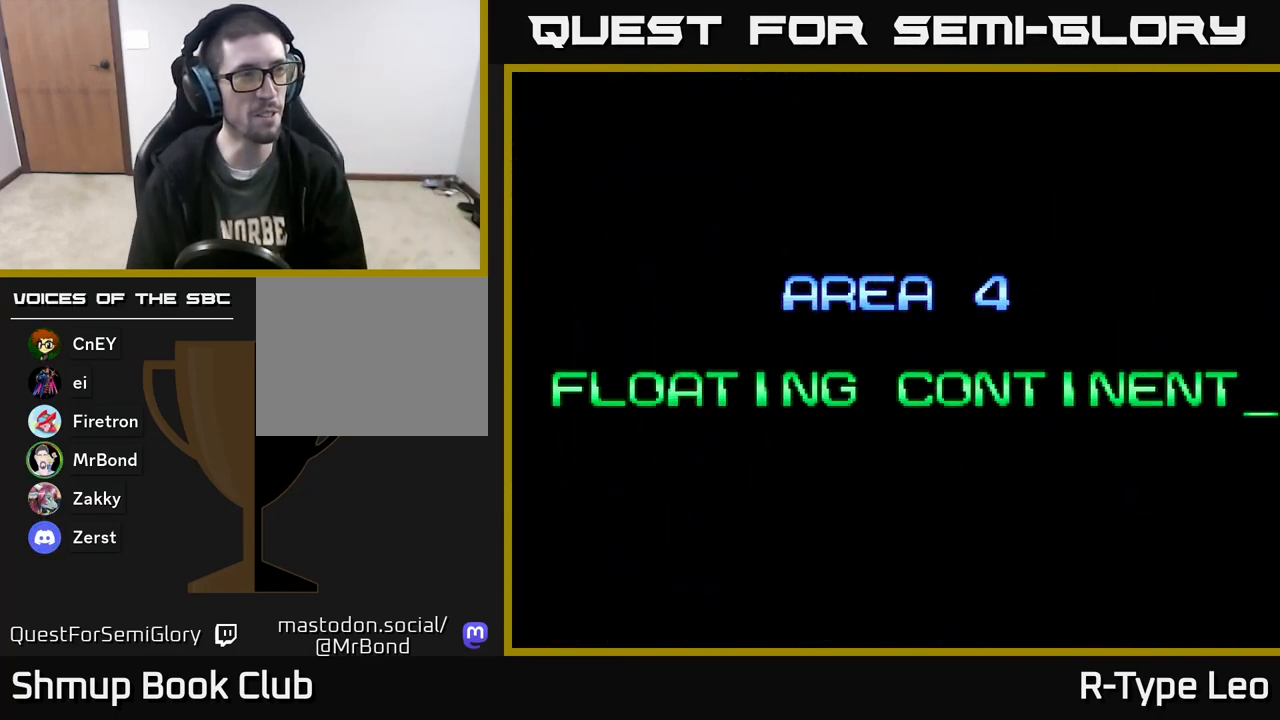
Gameplay with a controller (Xbox layout); each line is a JSON object with the inputs held at the frame after it. "events" lists button and stick changes between this image and that frame as [ms after this image, input, new state], when the widget could be followed in between. Not read: left_stick right_stick.
{"buttons": ["R2"], "events": [[150, "R2", "down"]]}
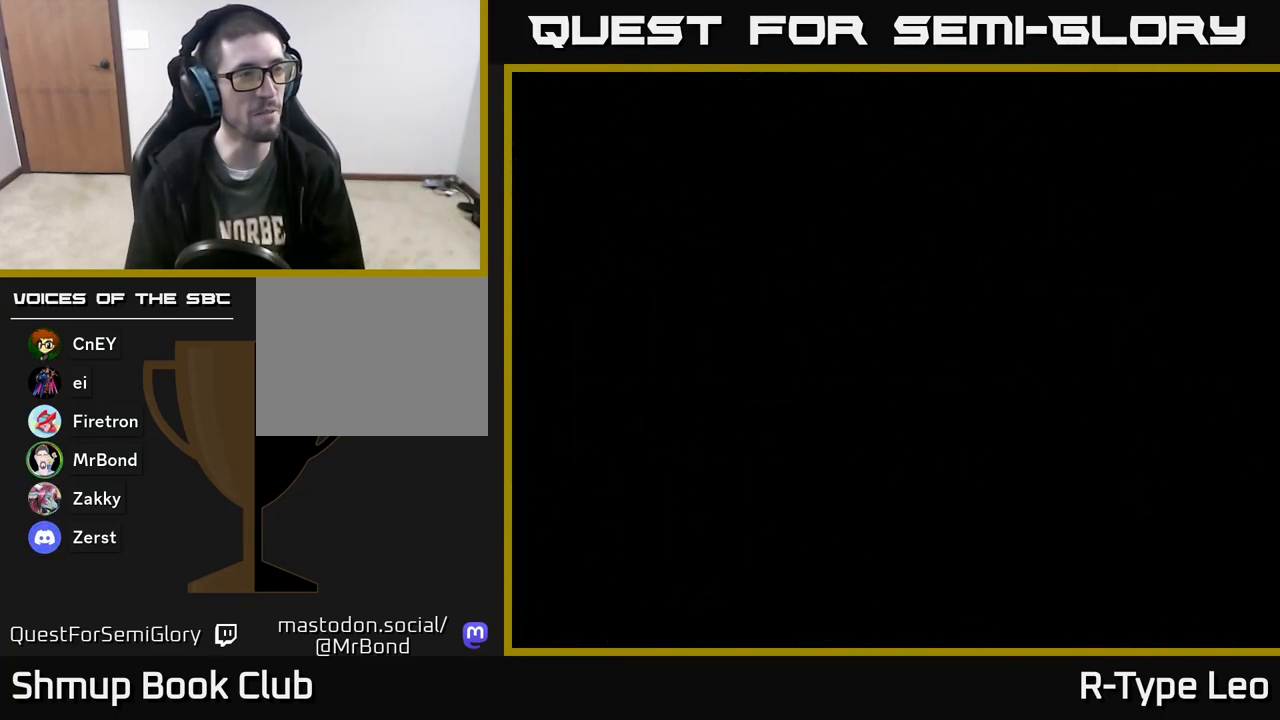
{"buttons": ["R2"], "events": []}
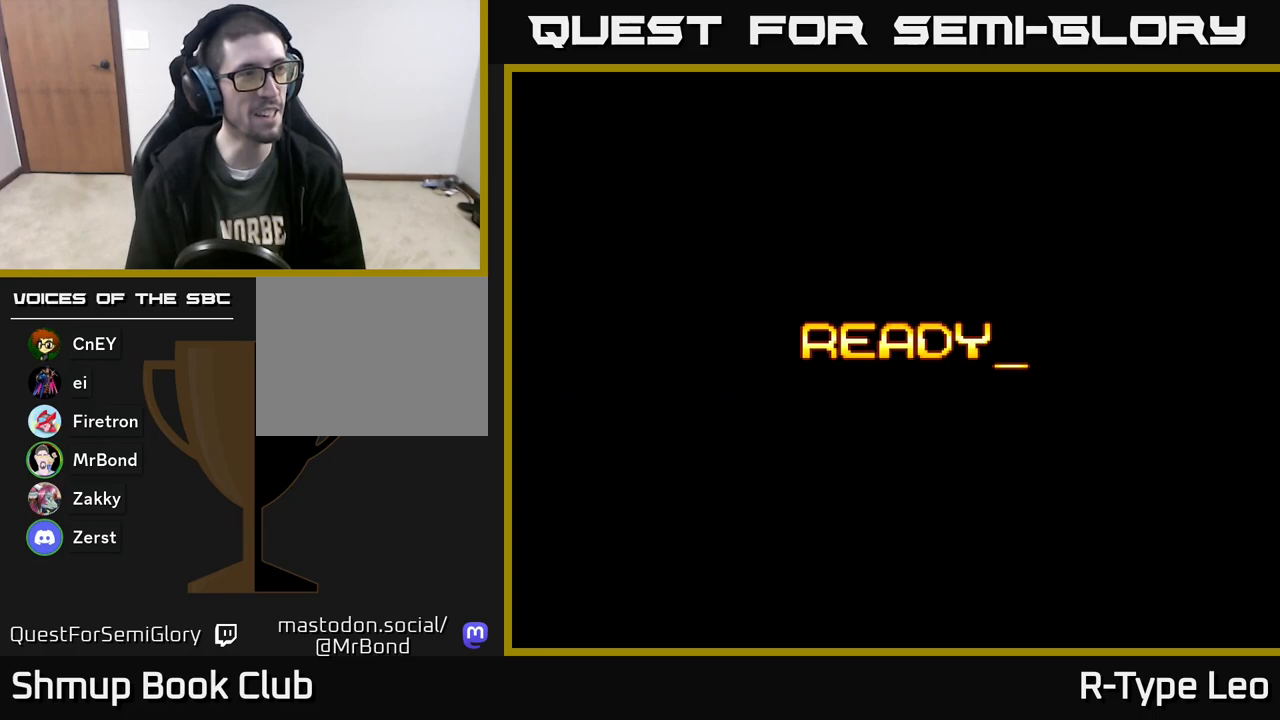
{"buttons": [], "events": [[167, "R2", "up"]]}
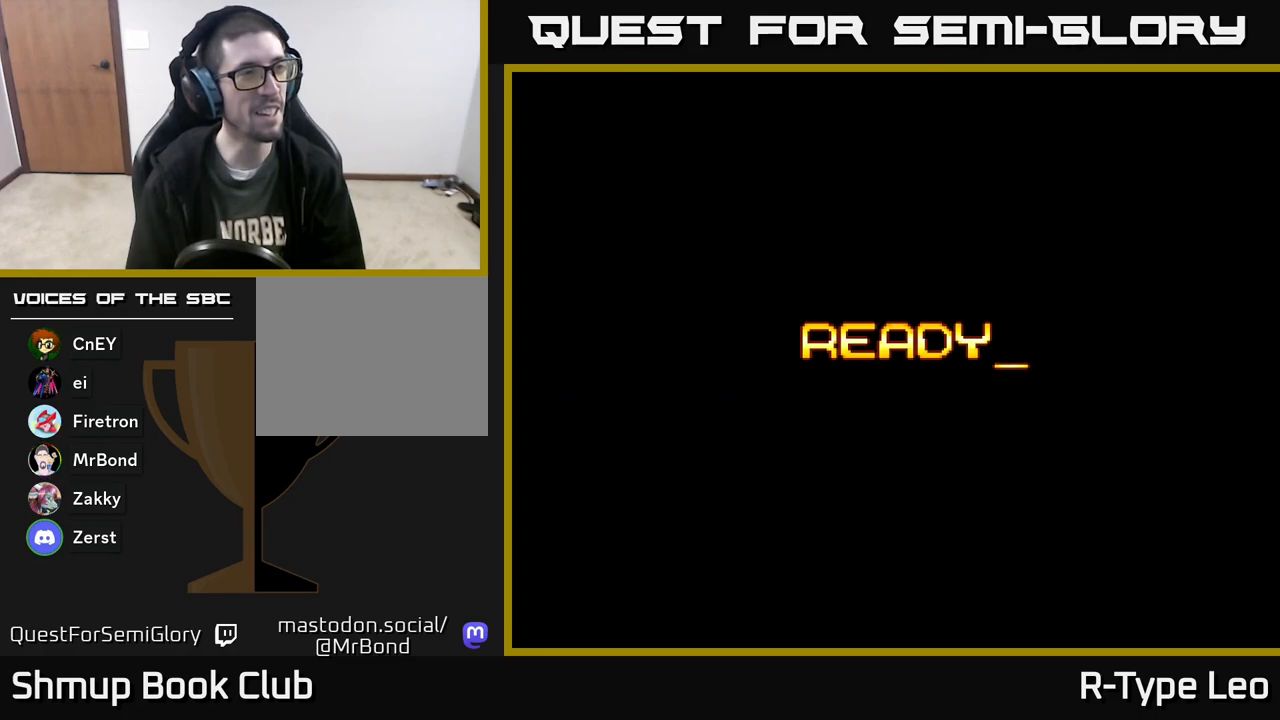
{"buttons": ["R2"], "events": [[183, "R2", "down"]]}
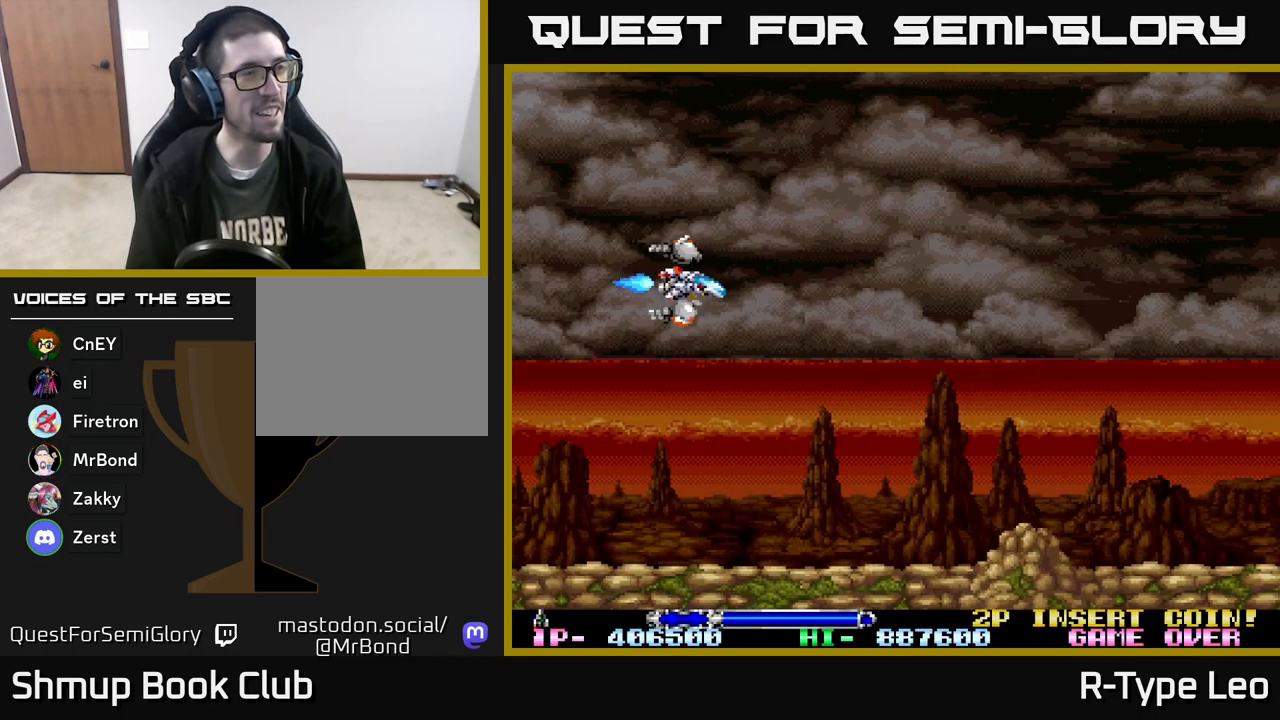
{"buttons": ["R2", "DPAD_RIGHT"], "events": [[467, "DPAD_RIGHT", "down"]]}
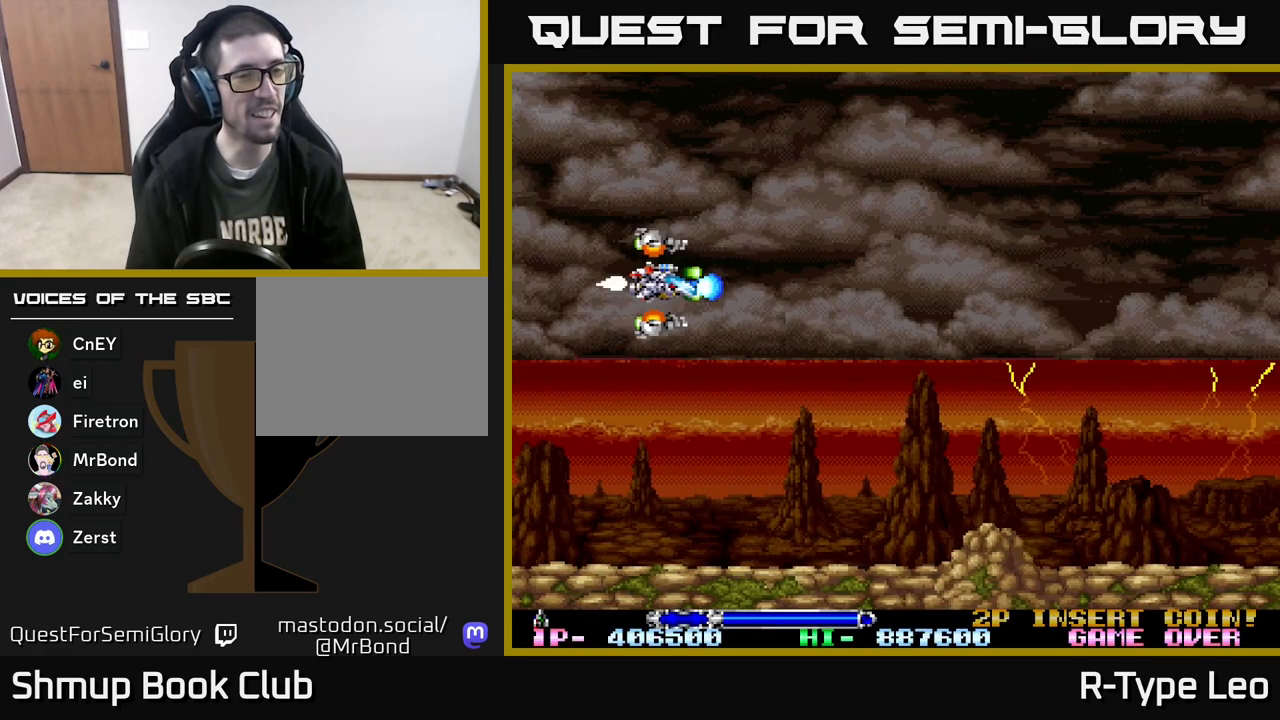
{"buttons": ["R2"], "events": [[483, "DPAD_RIGHT", "up"]]}
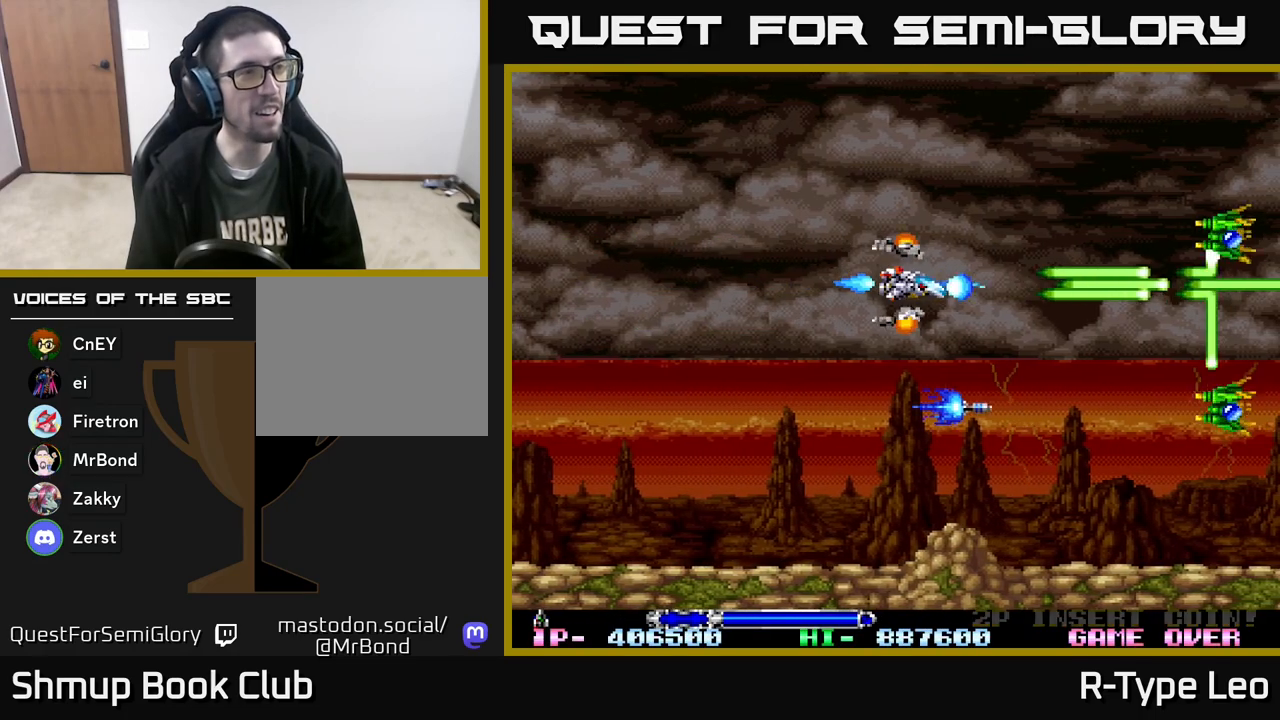
{"buttons": ["R2"], "events": [[33, "DPAD_LEFT", "down"], [200, "DPAD_LEFT", "up"]]}
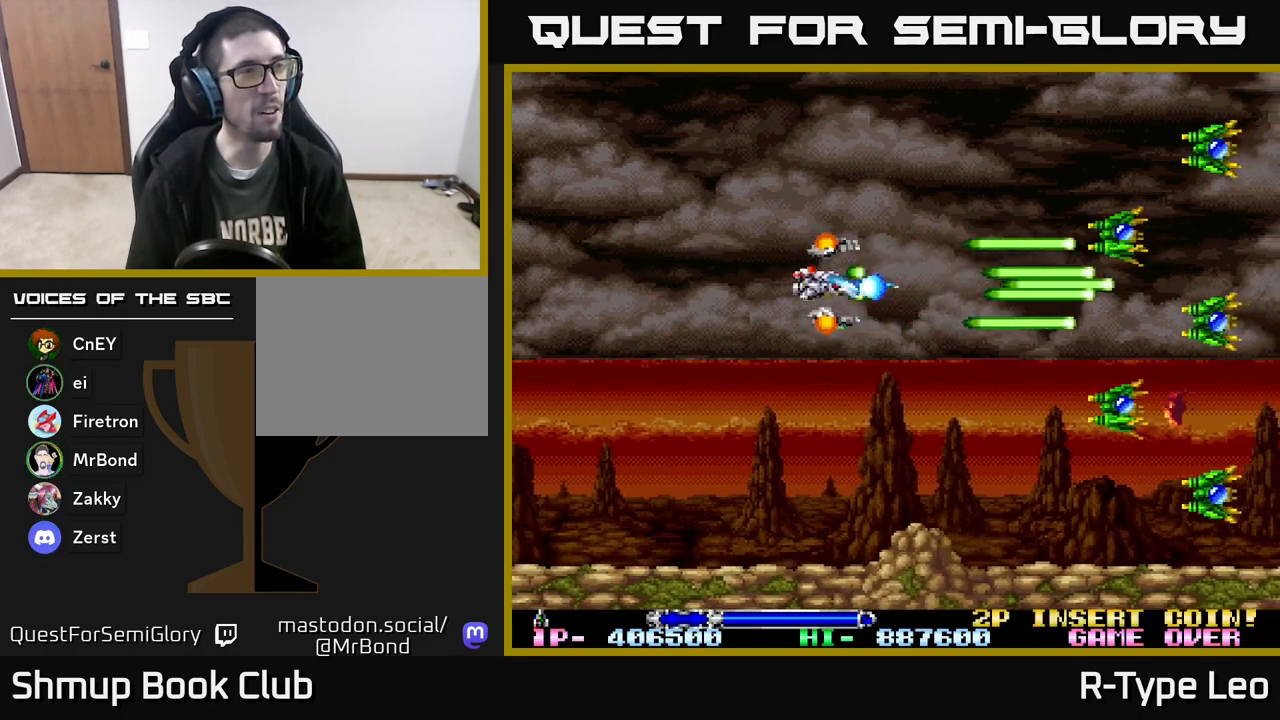
{"buttons": ["R2"], "events": [[100, "DPAD_LEFT", "down"], [283, "DPAD_LEFT", "up"]]}
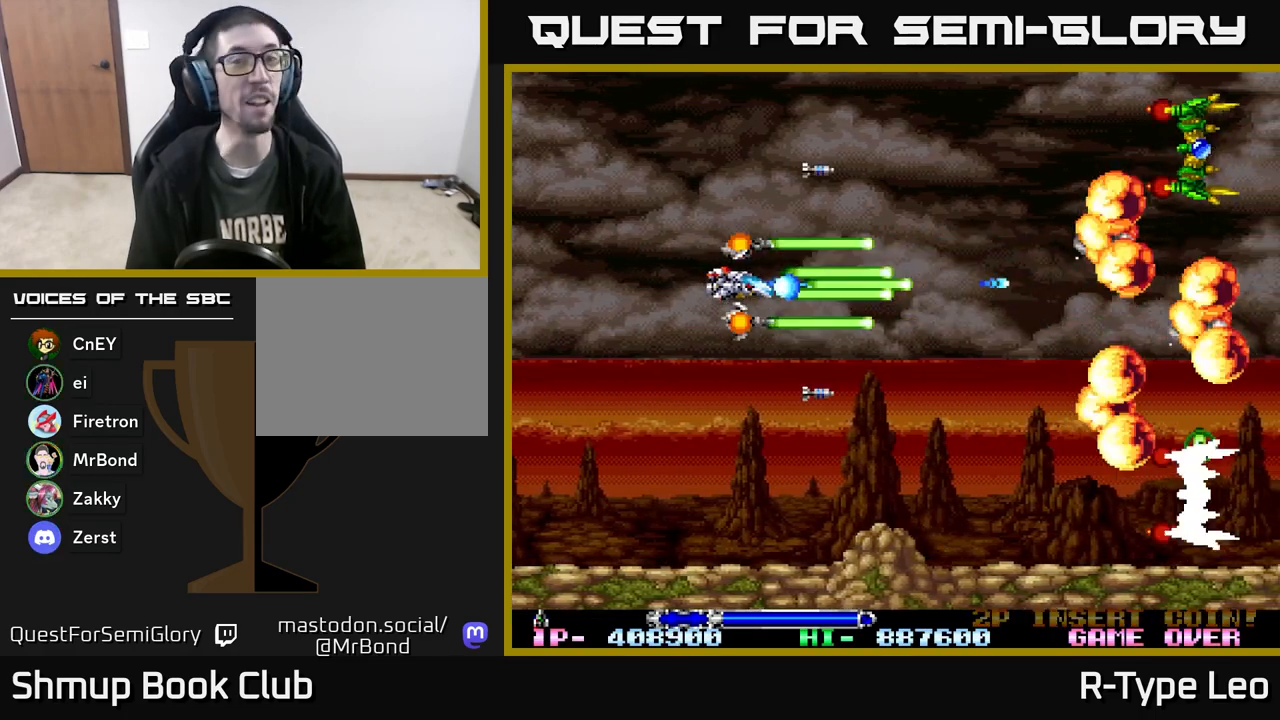
{"buttons": ["R2", "DPAD_UP"], "events": [[33, "DPAD_DOWN", "down"], [183, "DPAD_DOWN", "up"], [233, "DPAD_LEFT", "down"], [317, "DPAD_UP", "down"], [467, "DPAD_LEFT", "up"]]}
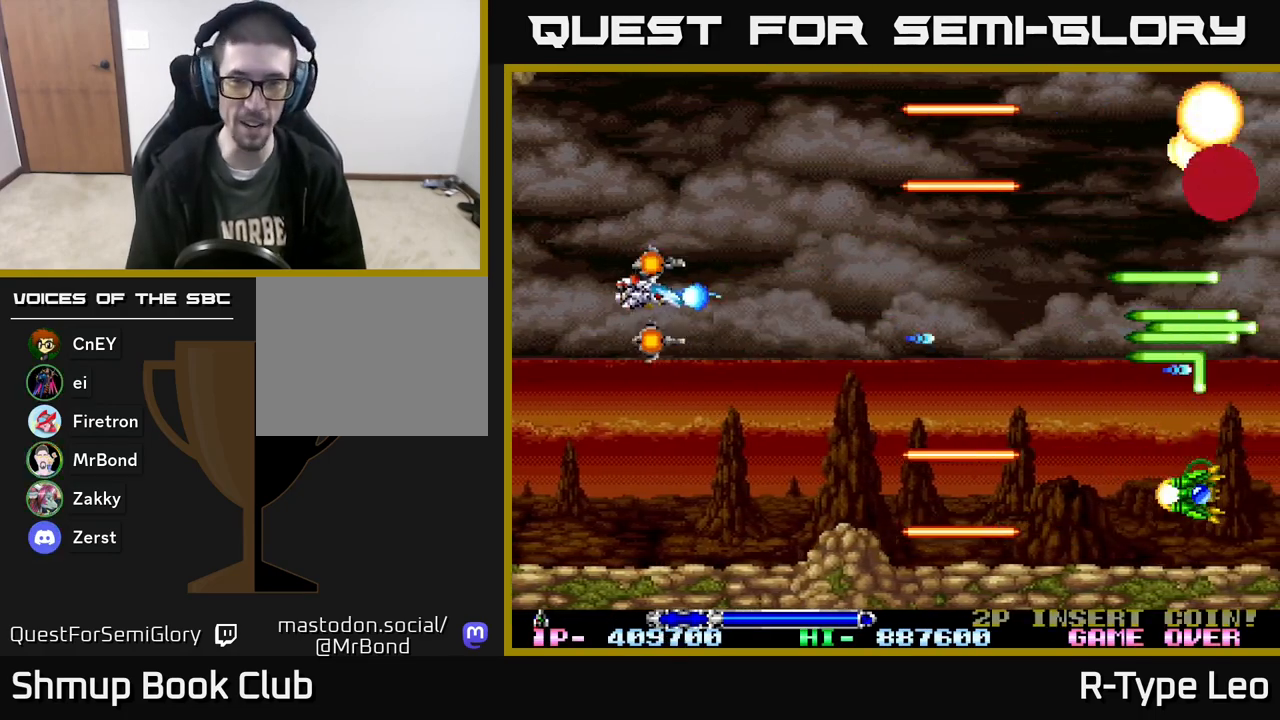
{"buttons": ["R2", "DPAD_DOWN", "DPAD_RIGHT"], "events": [[17, "DPAD_UP", "up"], [350, "DPAD_RIGHT", "down"], [450, "DPAD_DOWN", "down"]]}
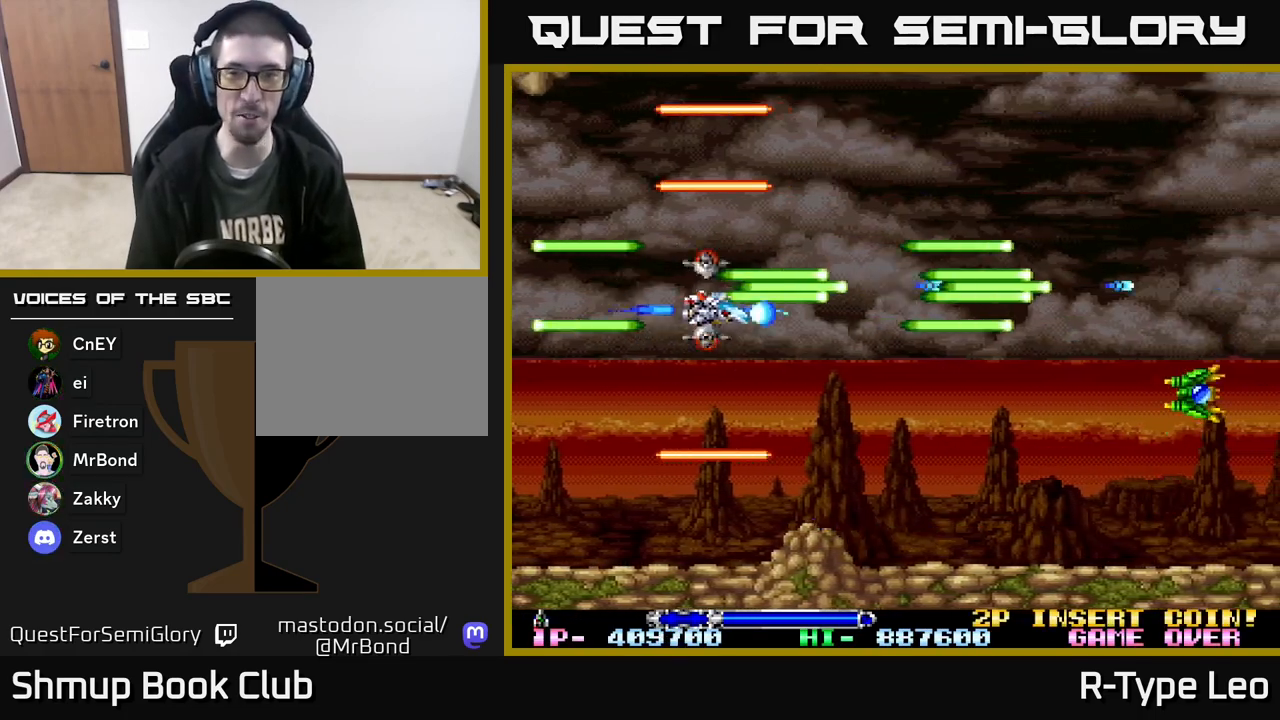
{"buttons": ["R2", "DPAD_LEFT"], "events": [[33, "DPAD_DOWN", "up"], [317, "DPAD_DOWN", "down"], [317, "DPAD_RIGHT", "up"], [450, "DPAD_DOWN", "up"], [483, "DPAD_LEFT", "down"]]}
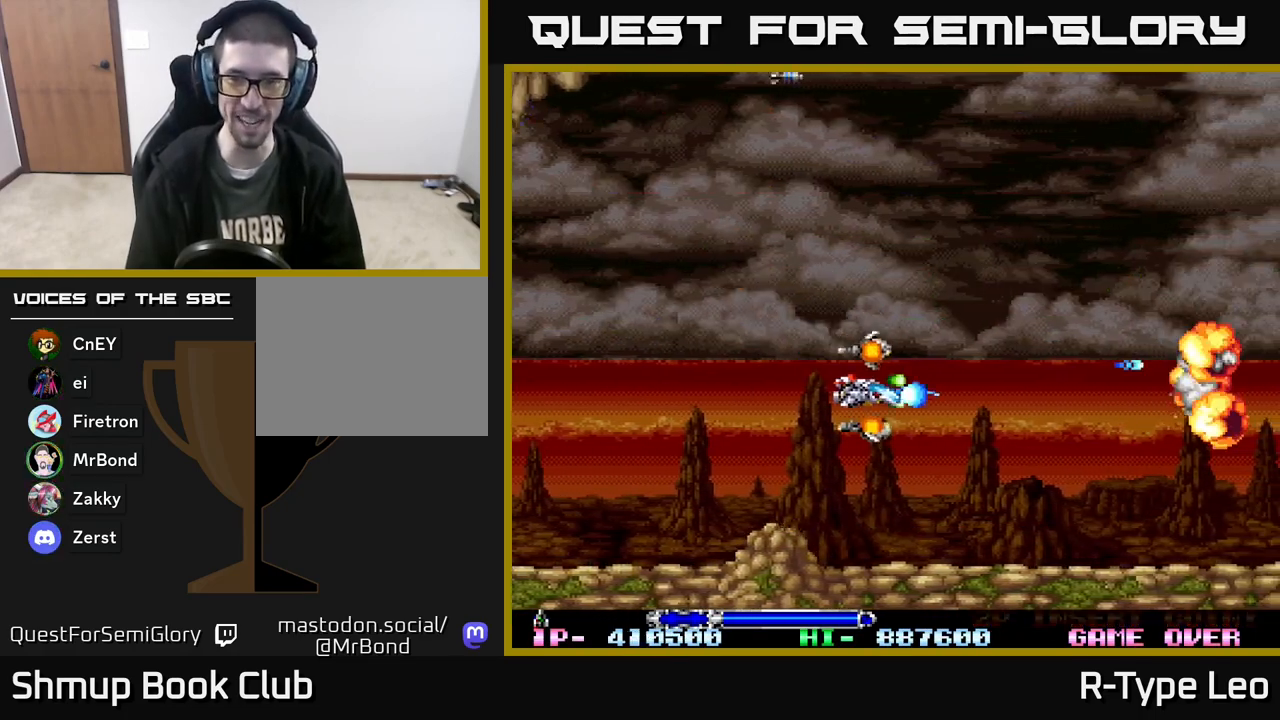
{"buttons": ["R2"], "events": [[17, "DPAD_UP", "down"], [100, "DPAD_LEFT", "up"], [283, "DPAD_UP", "up"]]}
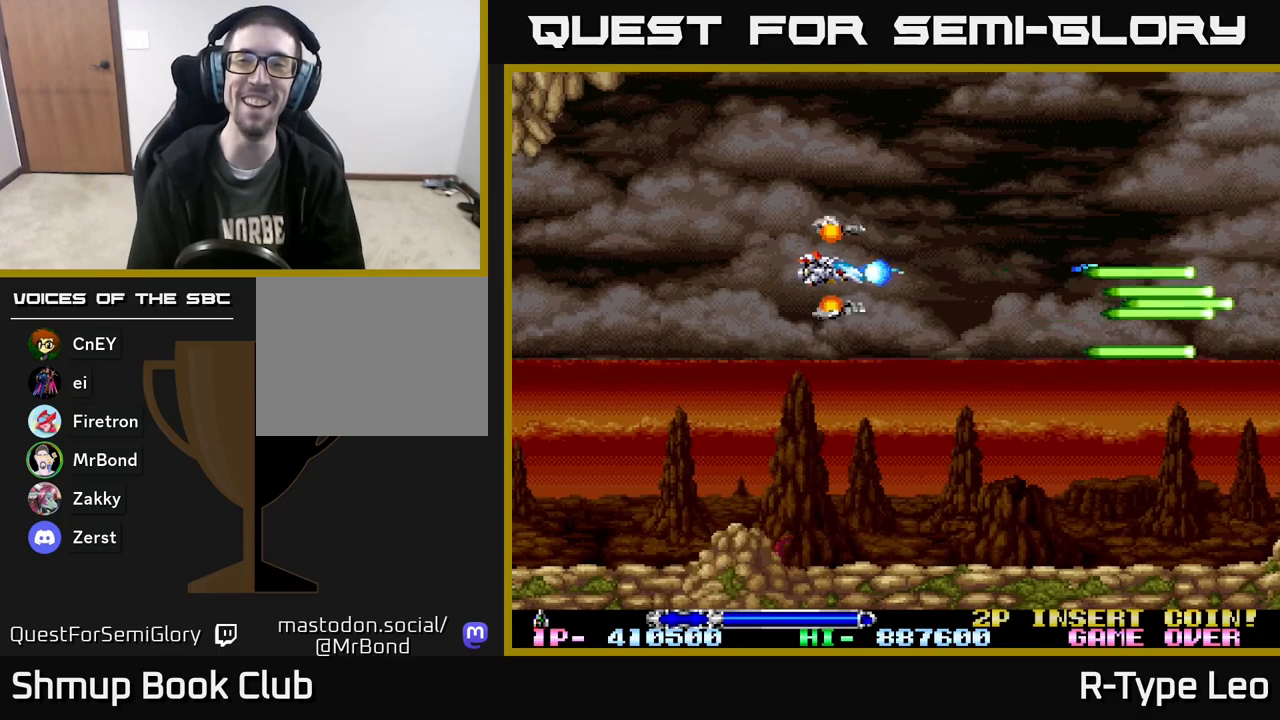
{"buttons": ["R2"], "events": []}
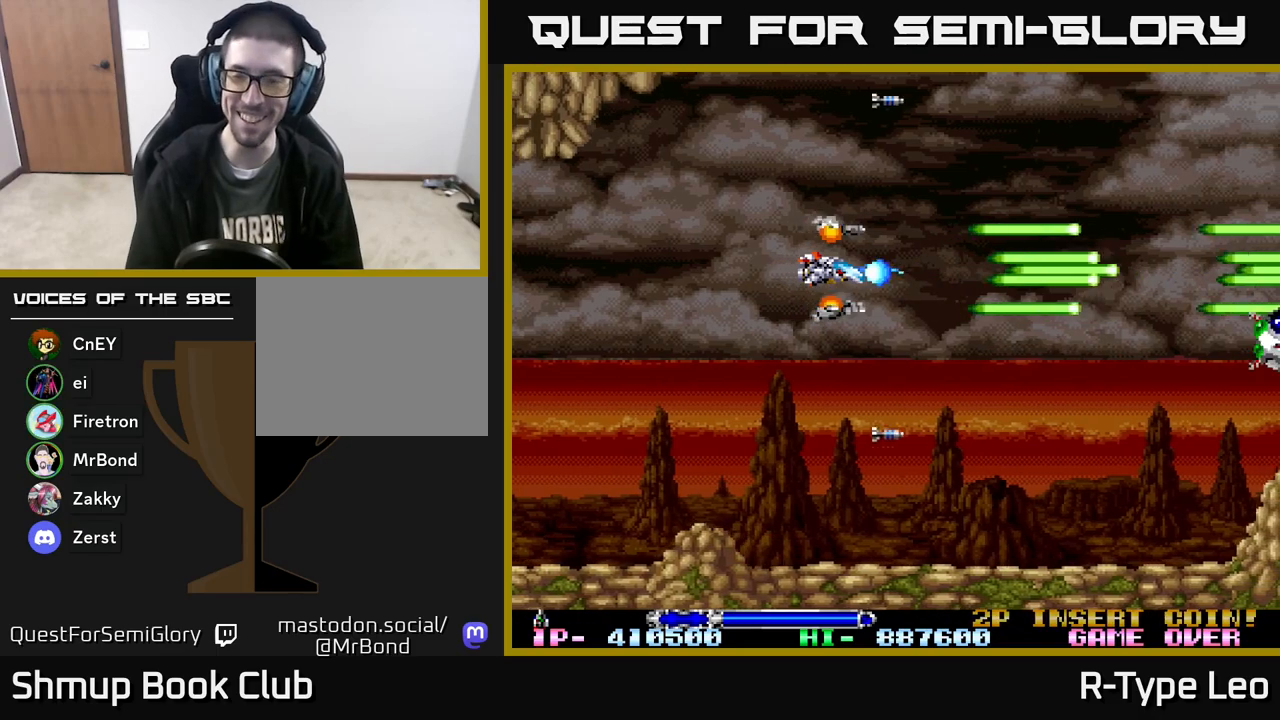
{"buttons": ["R2", "DPAD_RIGHT"], "events": [[117, "DPAD_DOWN", "down"], [217, "DPAD_RIGHT", "down"], [317, "DPAD_DOWN", "up"]]}
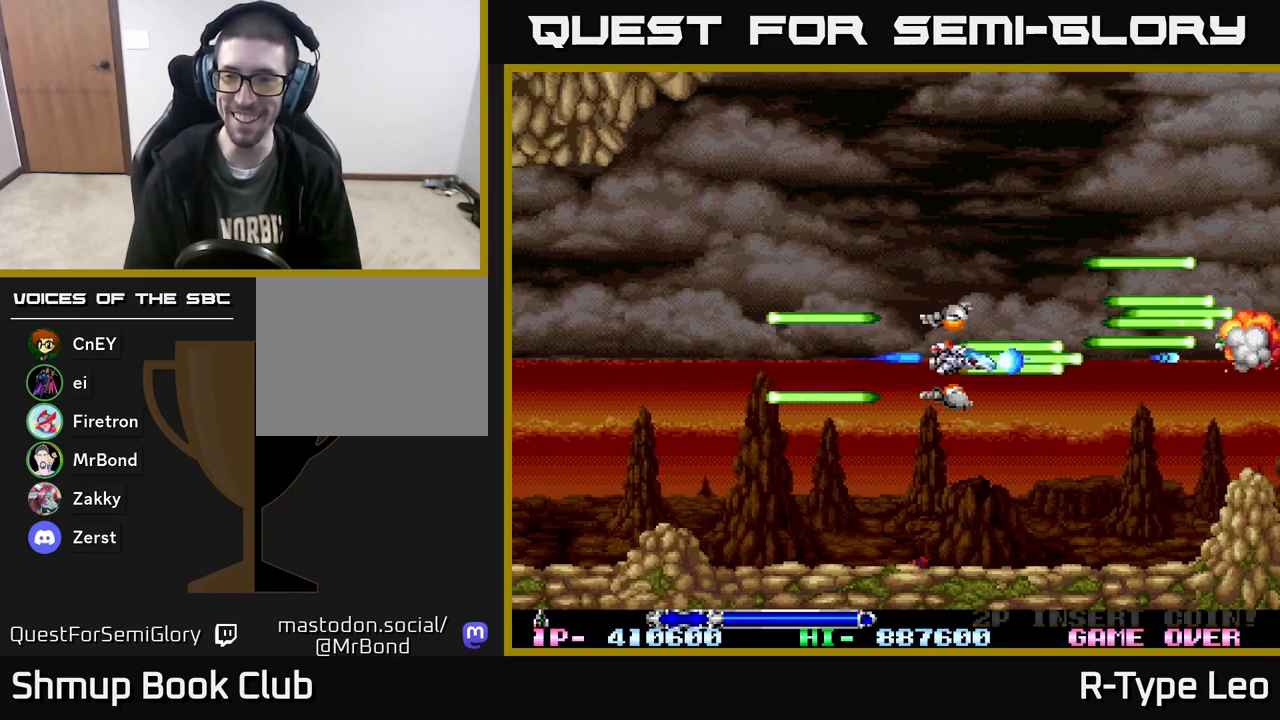
{"buttons": ["R2"], "events": [[17, "DPAD_RIGHT", "up"], [300, "DPAD_RIGHT", "down"], [417, "DPAD_RIGHT", "up"]]}
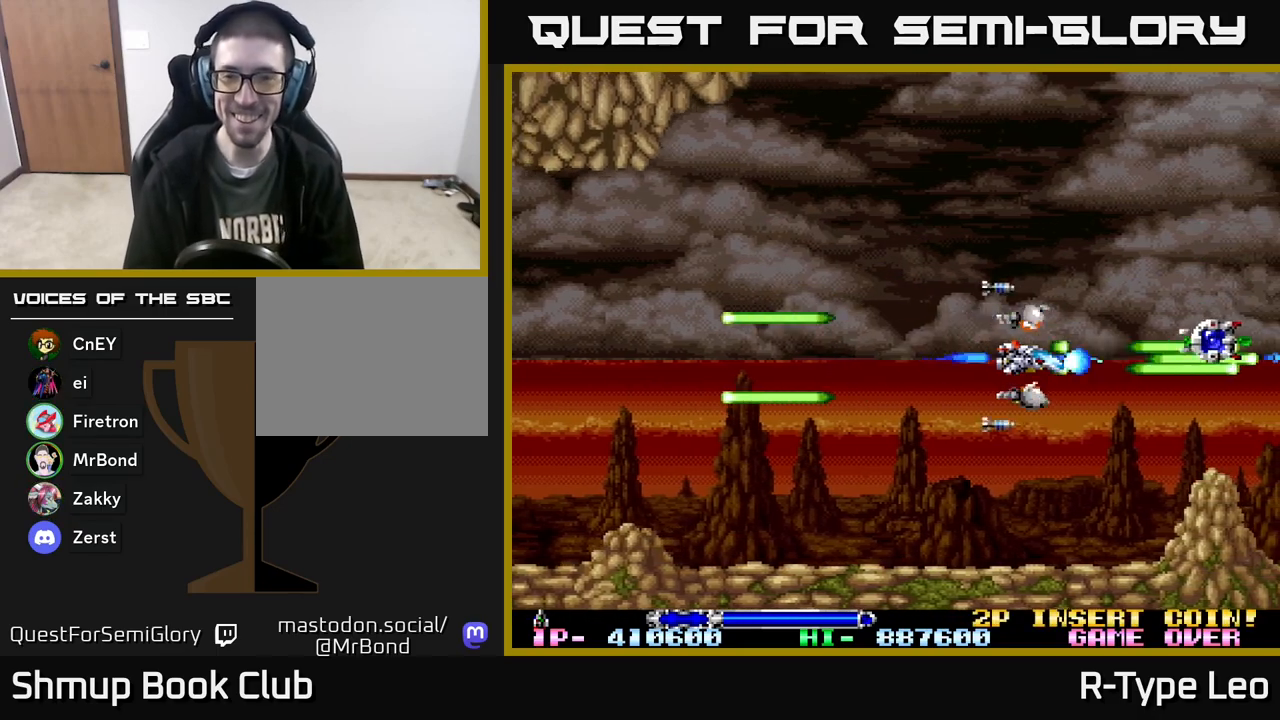
{"buttons": ["R2"], "events": [[233, "DPAD_UP", "down"], [317, "DPAD_UP", "up"]]}
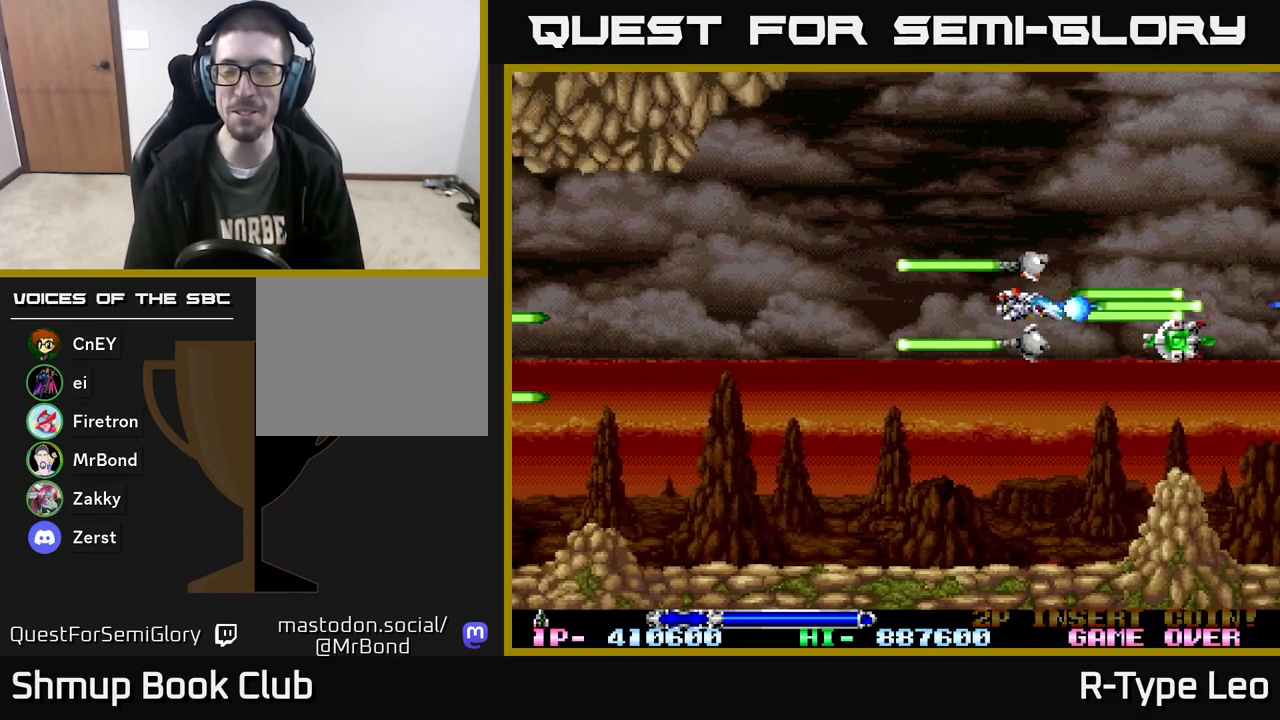
{"buttons": ["R2", "DPAD_LEFT"], "events": [[100, "DPAD_RIGHT", "down"], [283, "DPAD_DOWN", "down"], [367, "DPAD_RIGHT", "up"], [417, "DPAD_LEFT", "down"], [450, "DPAD_DOWN", "up"]]}
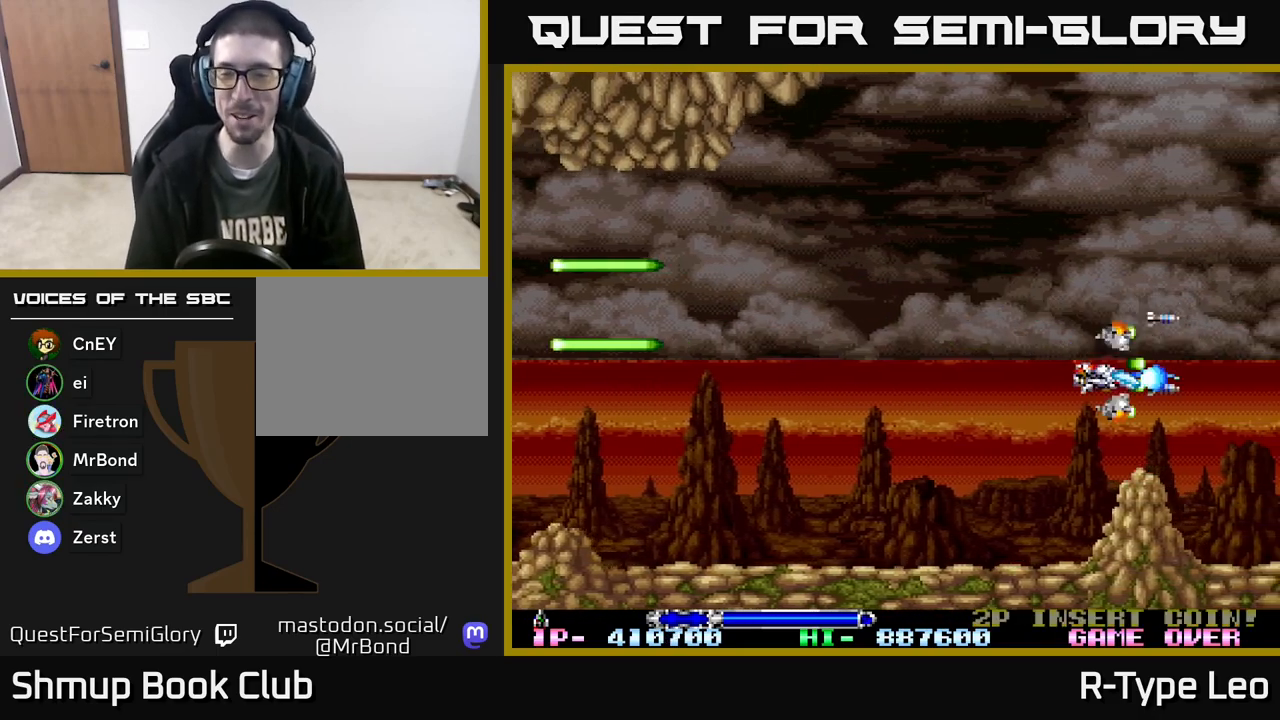
{"buttons": ["R2"], "events": [[450, "DPAD_LEFT", "up"]]}
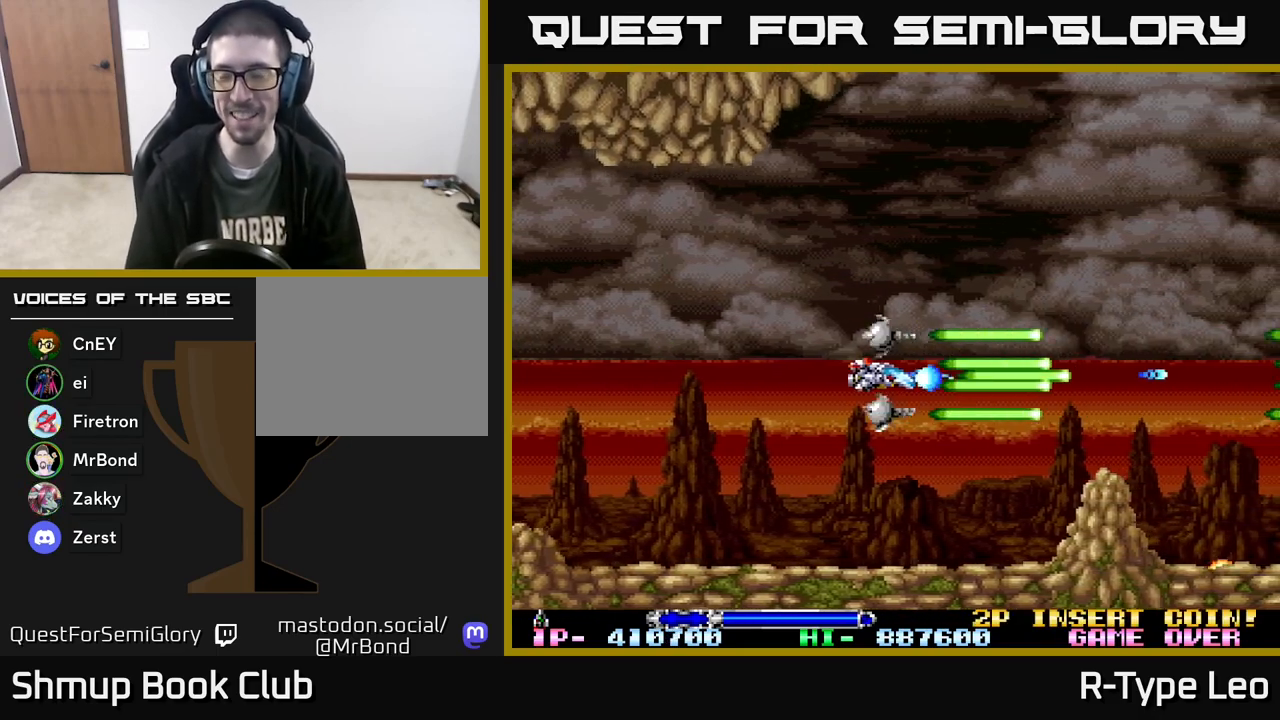
{"buttons": ["R2", "DPAD_UP"], "events": [[450, "DPAD_UP", "down"]]}
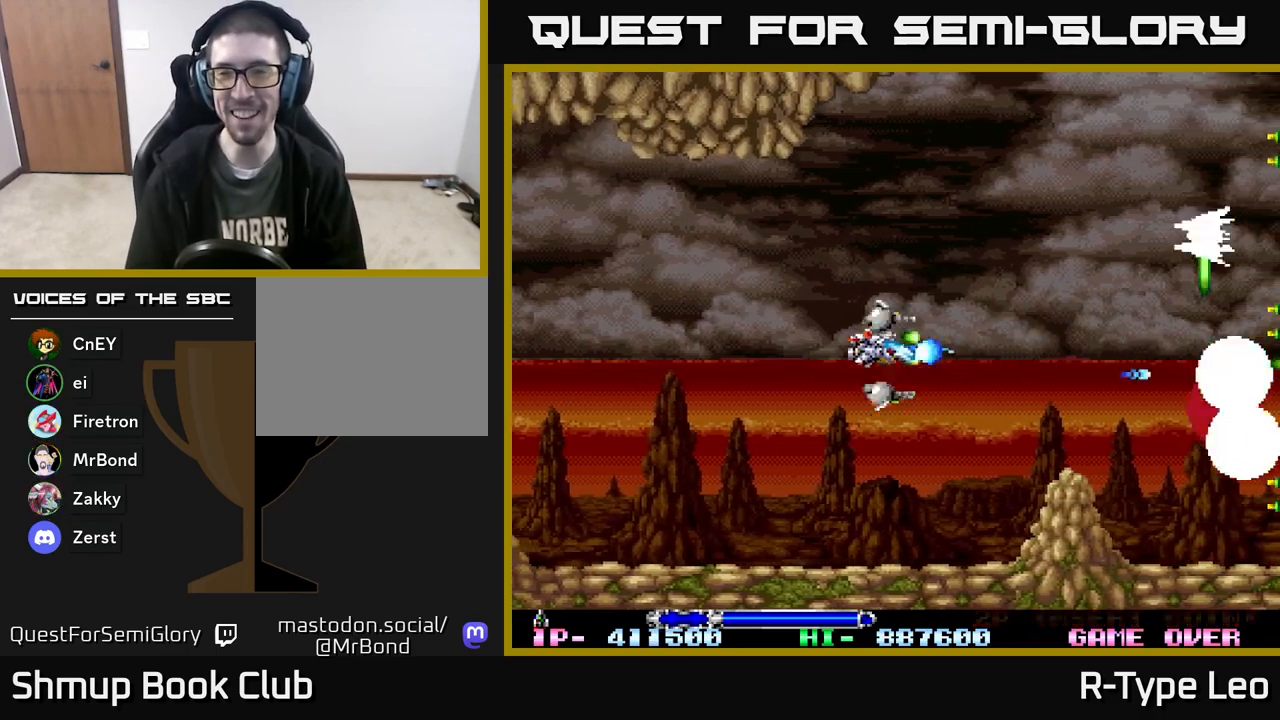
{"buttons": ["R2", "DPAD_DOWN"], "events": [[117, "DPAD_LEFT", "down"], [183, "DPAD_UP", "up"], [300, "DPAD_LEFT", "up"], [350, "DPAD_DOWN", "down"]]}
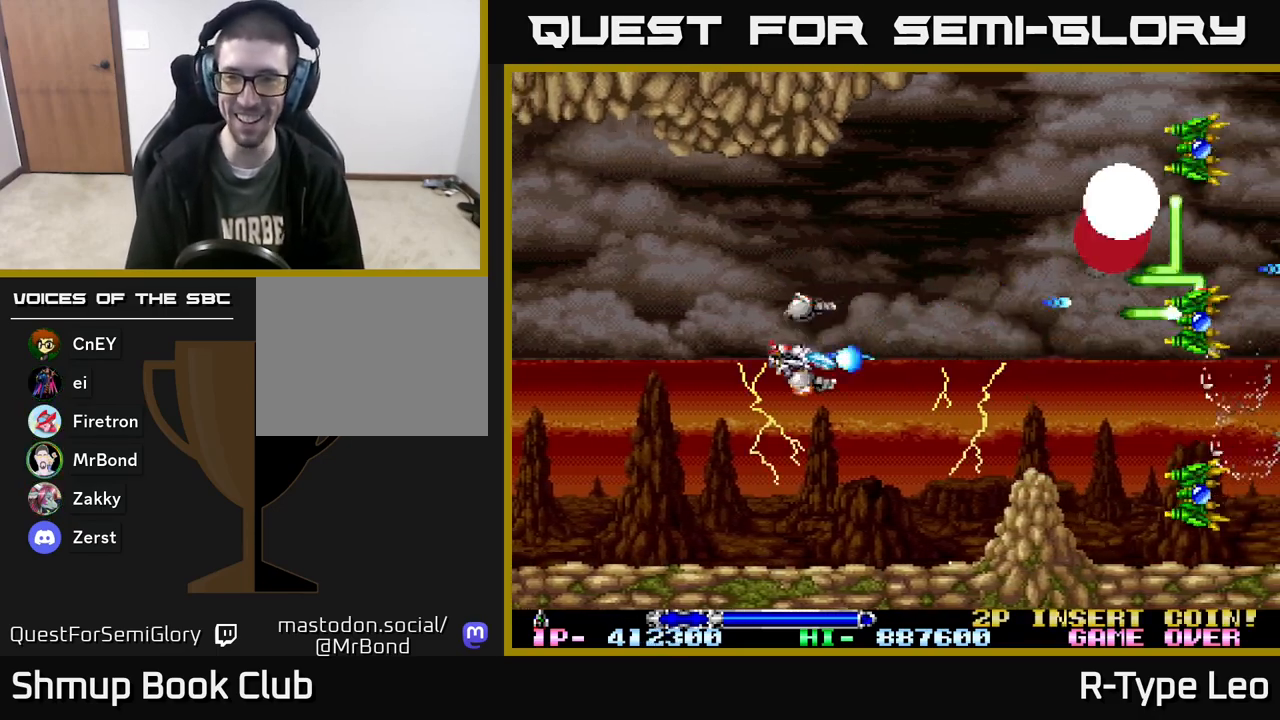
{"buttons": ["R2"], "events": [[17, "DPAD_RIGHT", "down"], [83, "DPAD_DOWN", "up"], [133, "DPAD_RIGHT", "up"], [133, "DPAD_UP", "down"], [217, "DPAD_LEFT", "down"], [283, "DPAD_UP", "up"], [283, "X", "down"], [317, "DPAD_LEFT", "up"], [383, "X", "up"]]}
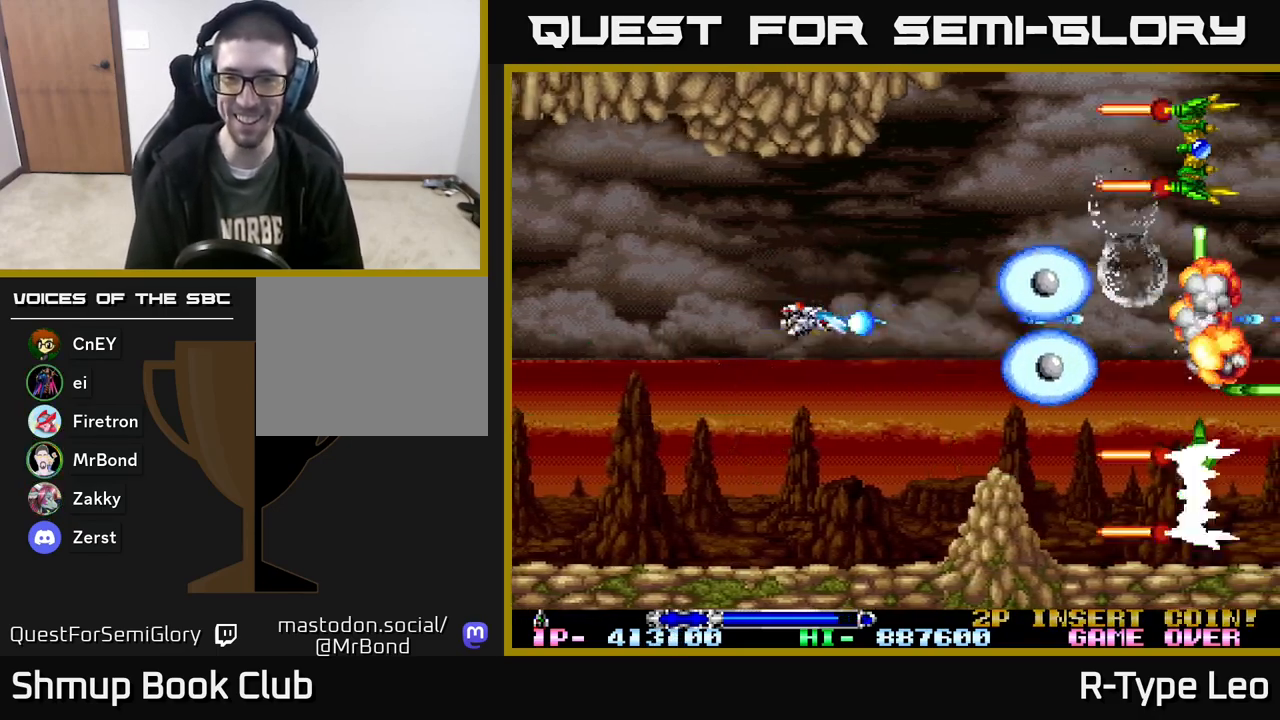
{"buttons": ["R2"], "events": [[117, "DPAD_LEFT", "down"], [283, "DPAD_LEFT", "up"]]}
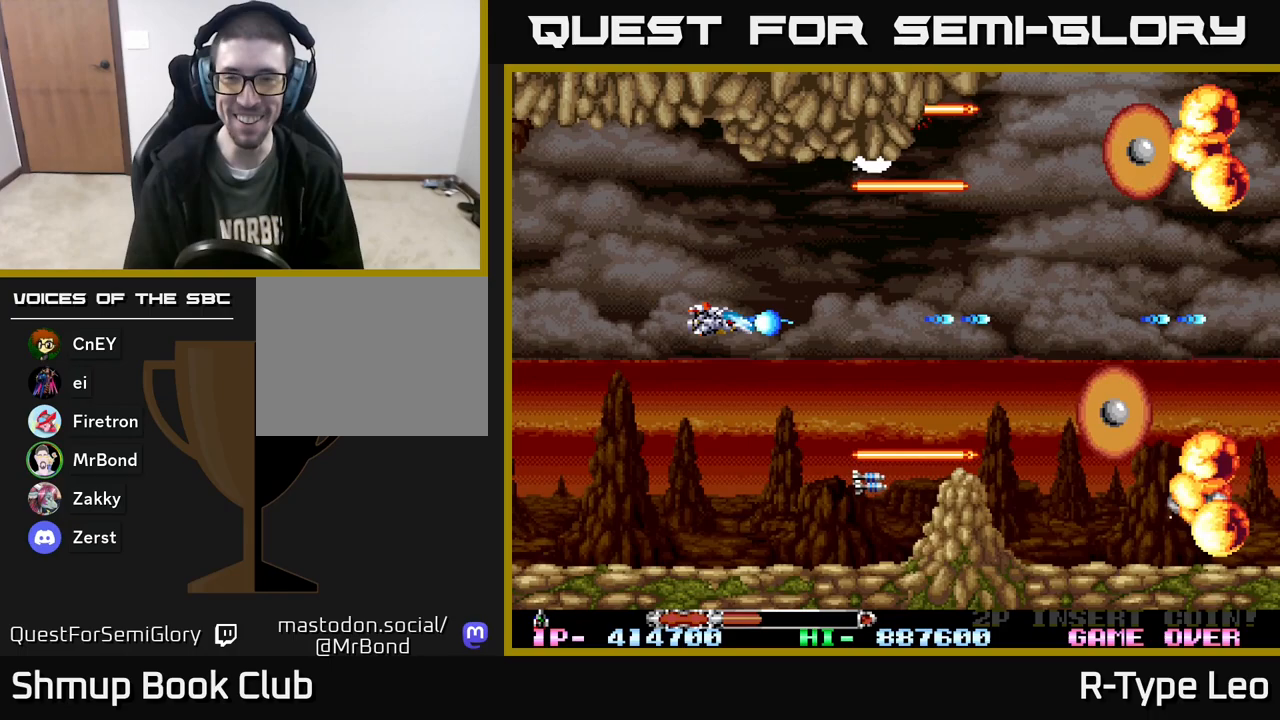
{"buttons": ["R2", "DPAD_RIGHT"], "events": [[50, "X", "down"], [117, "DPAD_RIGHT", "down"], [217, "X", "up"]]}
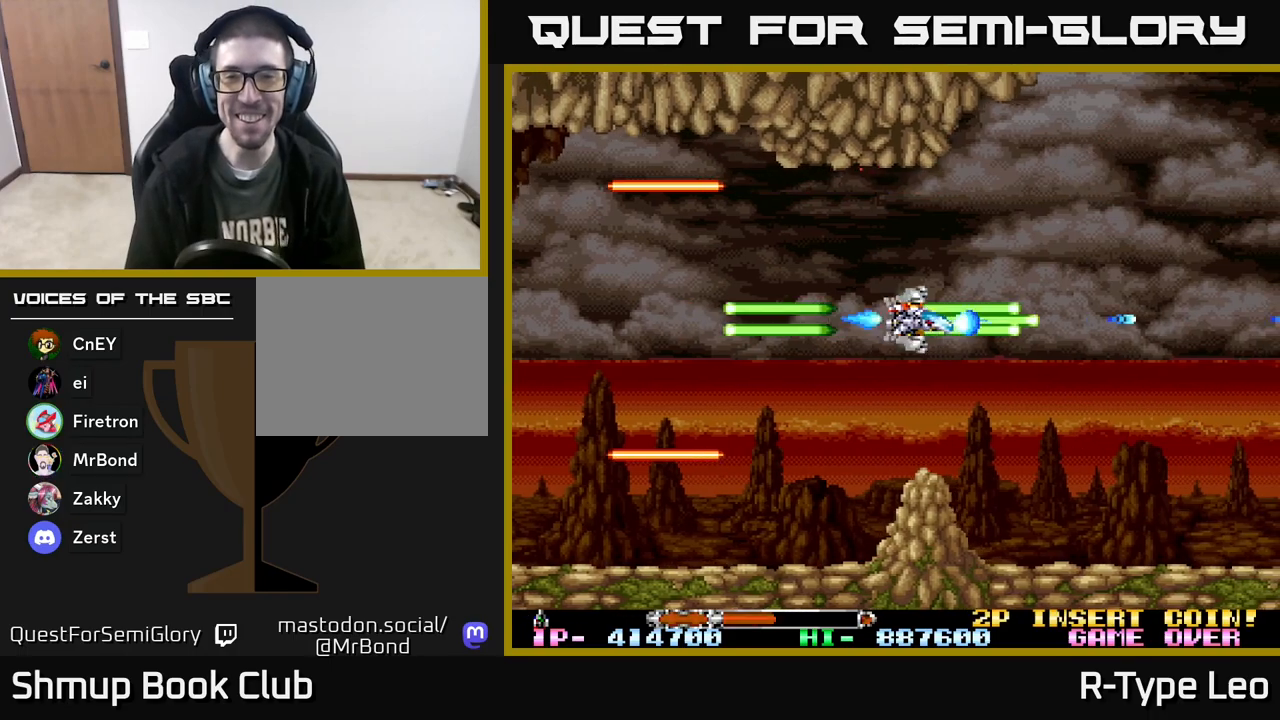
{"buttons": ["R2", "DPAD_LEFT"], "events": [[267, "DPAD_DOWN", "down"], [333, "DPAD_RIGHT", "up"], [467, "DPAD_DOWN", "up"], [483, "DPAD_LEFT", "down"]]}
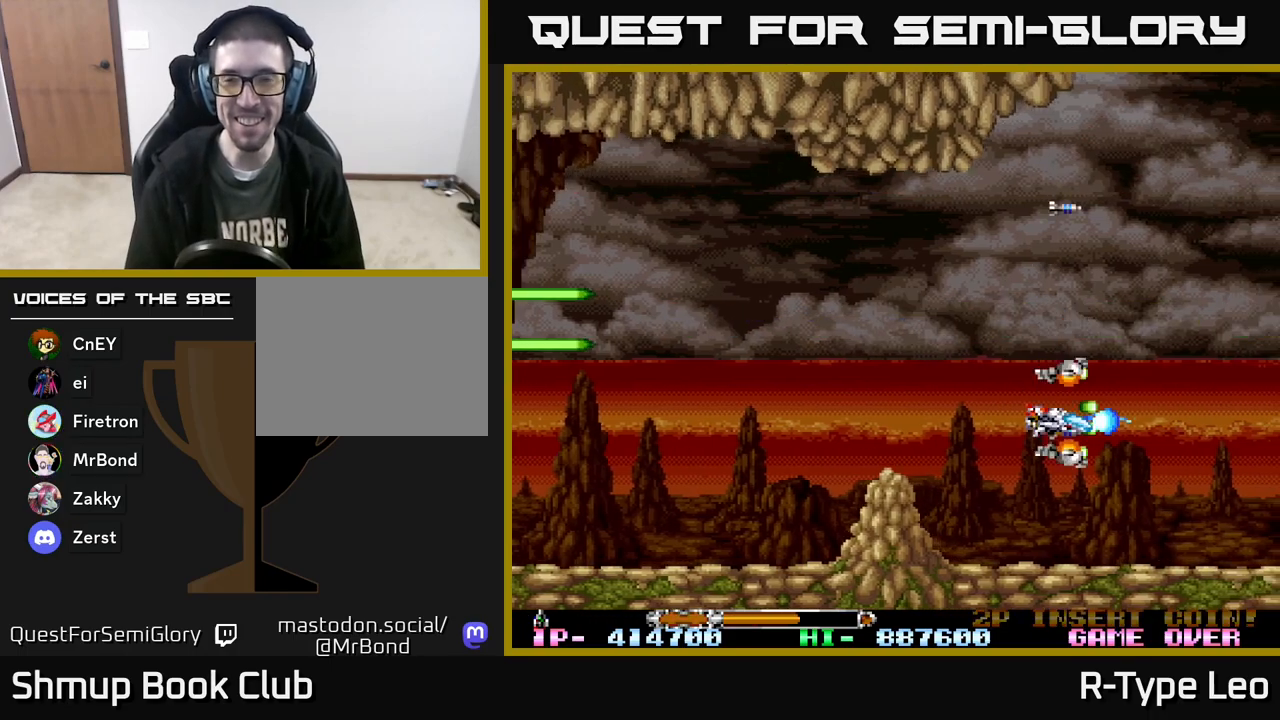
{"buttons": ["R2"], "events": [[100, "DPAD_UP", "down"], [200, "DPAD_LEFT", "up"], [200, "DPAD_UP", "up"]]}
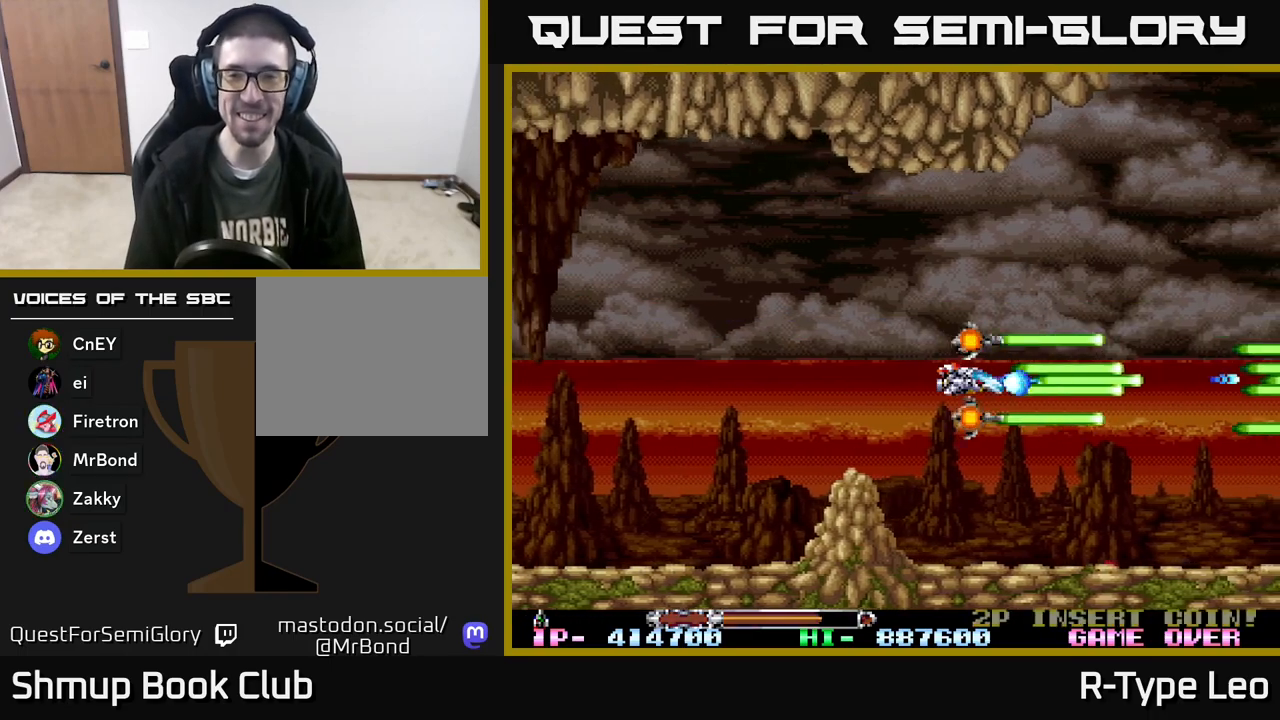
{"buttons": ["R2"], "events": []}
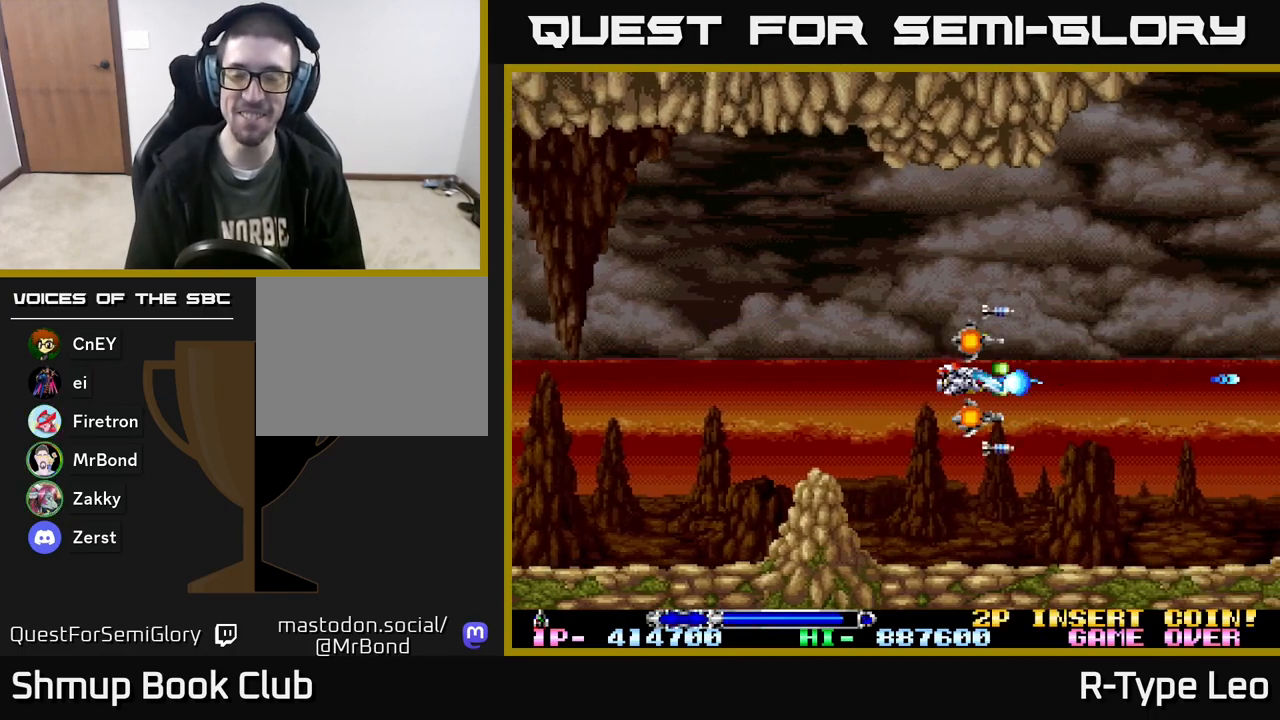
{"buttons": ["R2"], "events": []}
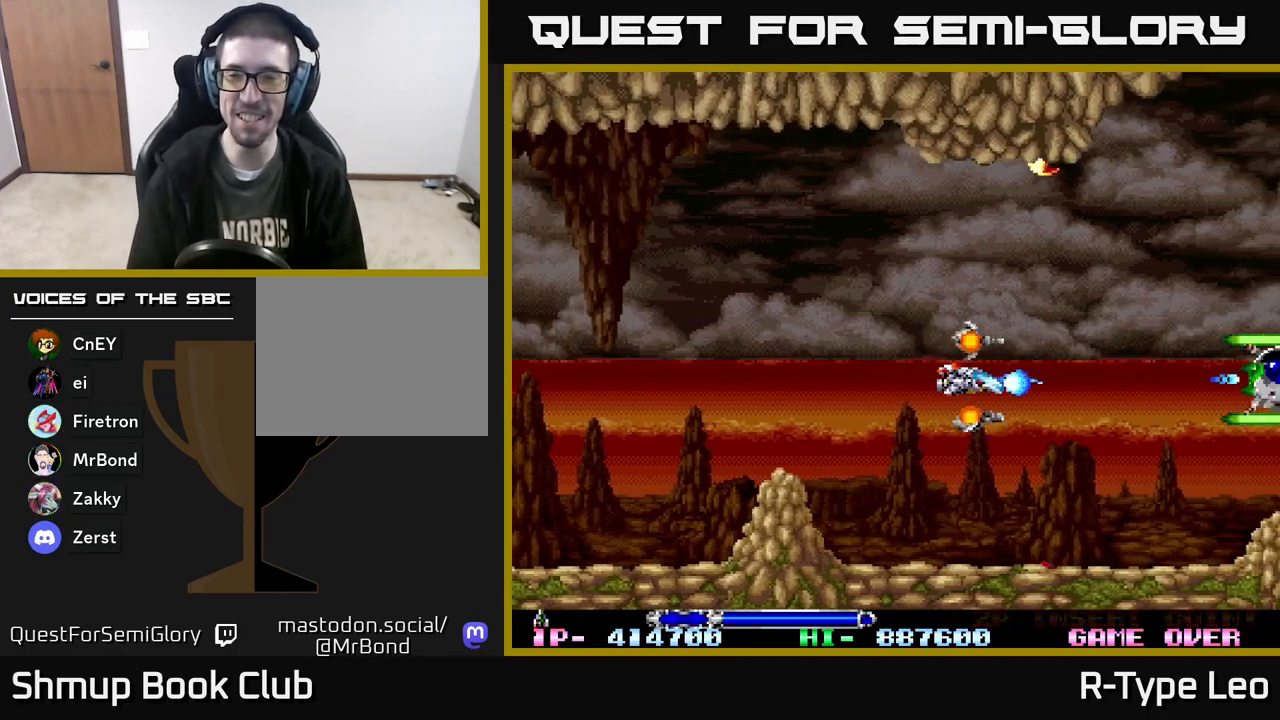
{"buttons": ["R2"], "events": []}
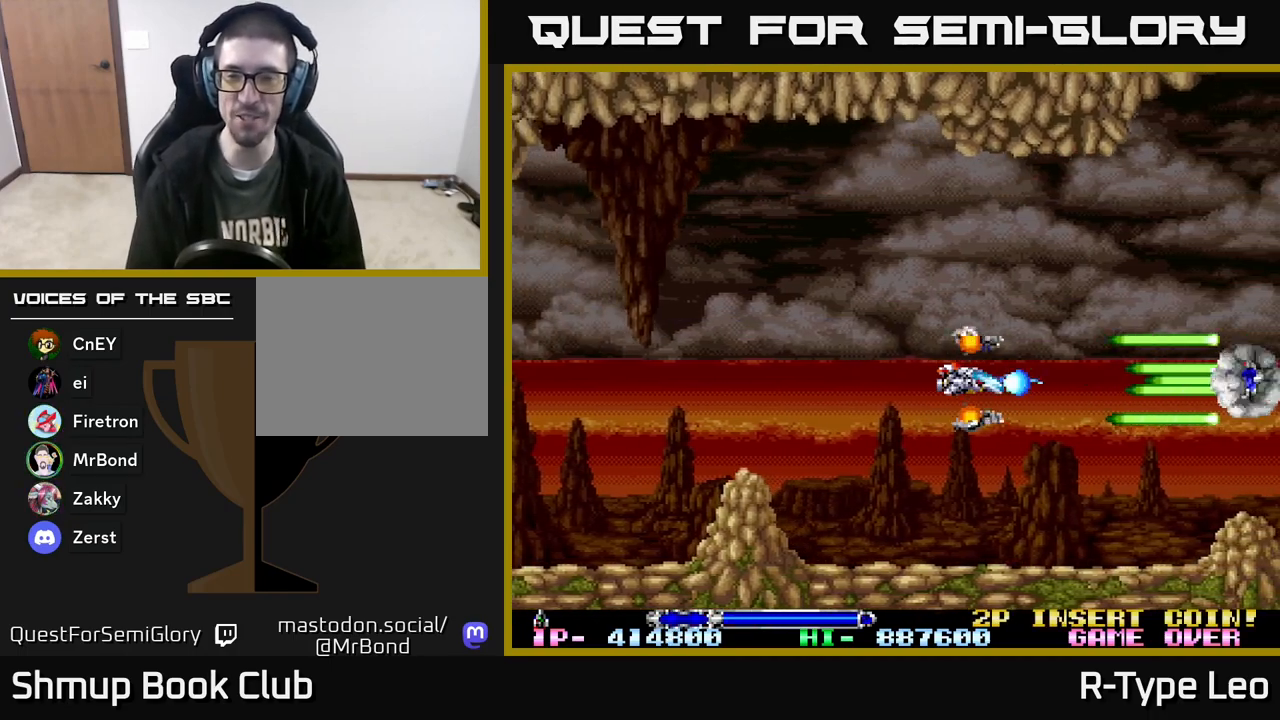
{"buttons": ["R2"], "events": []}
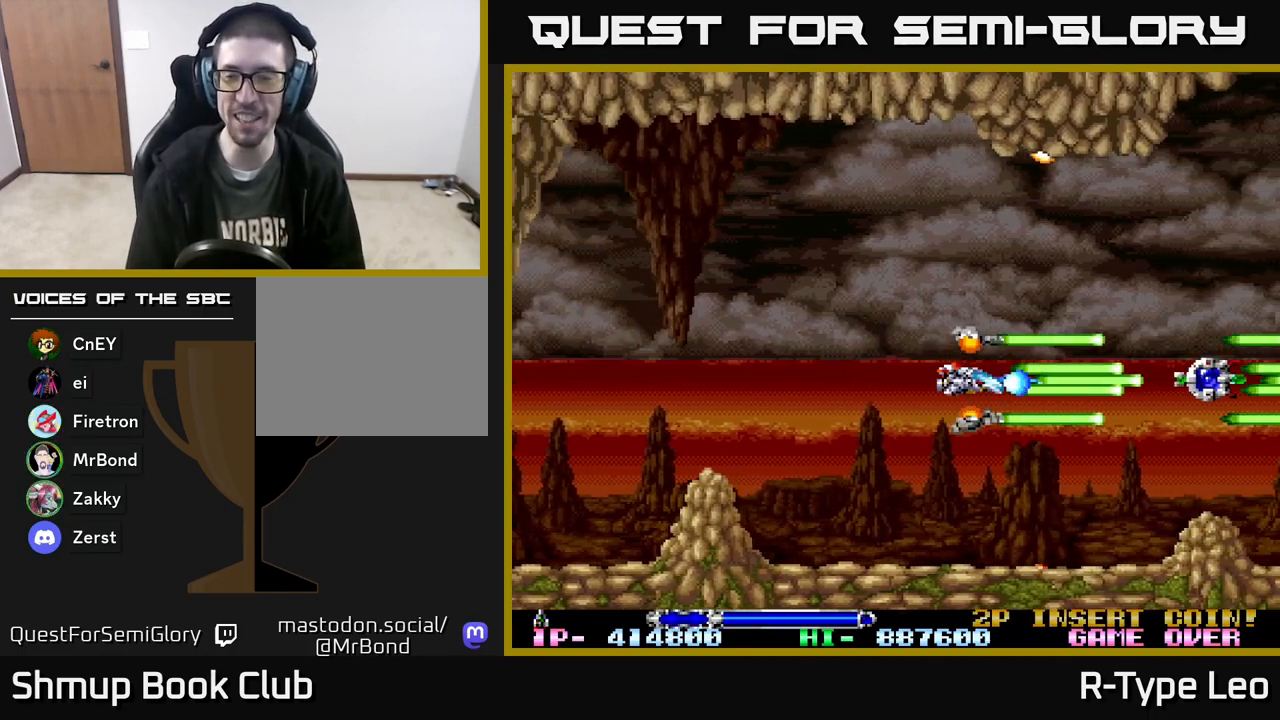
{"buttons": ["R2", "DPAD_RIGHT"], "events": [[483, "DPAD_RIGHT", "down"]]}